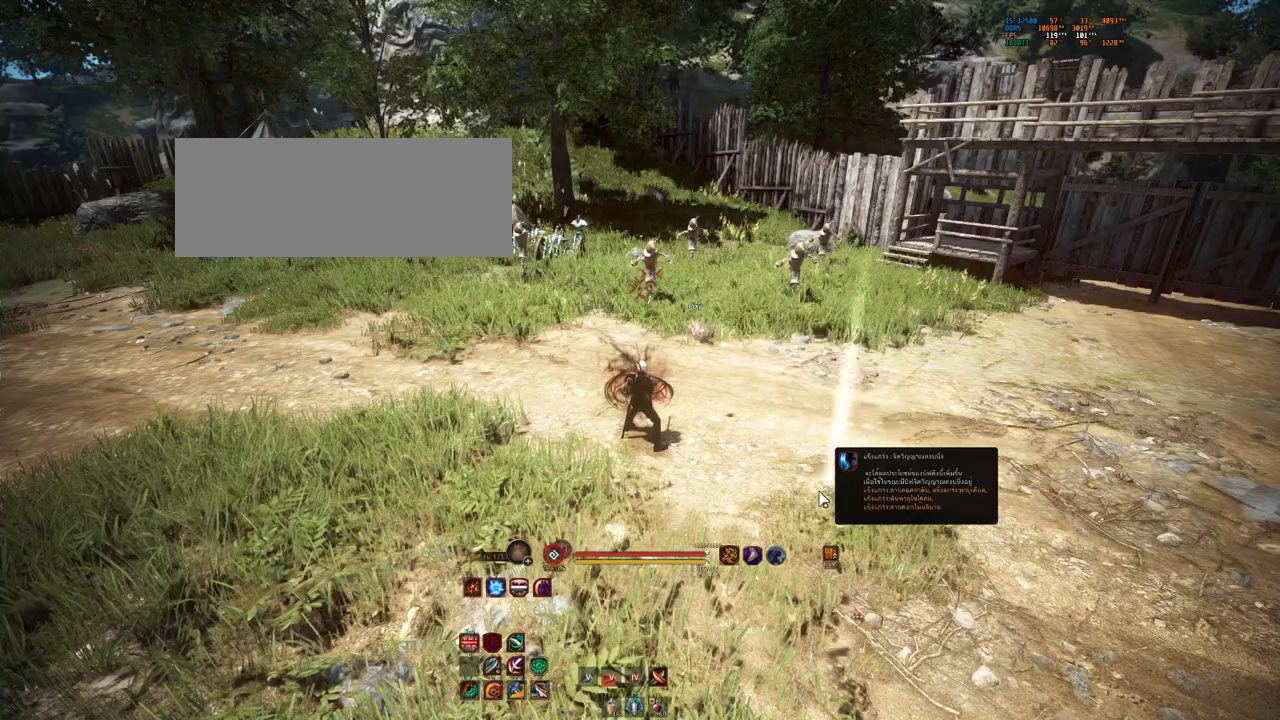
Gameplay with keyboard and mouse; each line is a JSON object with the keys and mouse buttons held at the frame after it. "events" lists presses ("down") and releases ("up") of "a", "b", "d", "e", "f4", "q", "s", "shift", "space", "w", "mouse_left" and "mouse_right" between this image and that frame as [ms after this image, input, new state], when the widget could be followed in between. "mouse_left", "mouse_right" = the "left", "right" buttons of the "mouse" list. No other keys are recorded. Mouse movement is not recorded.
{"keys": [], "mouse": [], "events": [[200, "mouse_right", "down"], [300, "mouse_right", "up"]]}
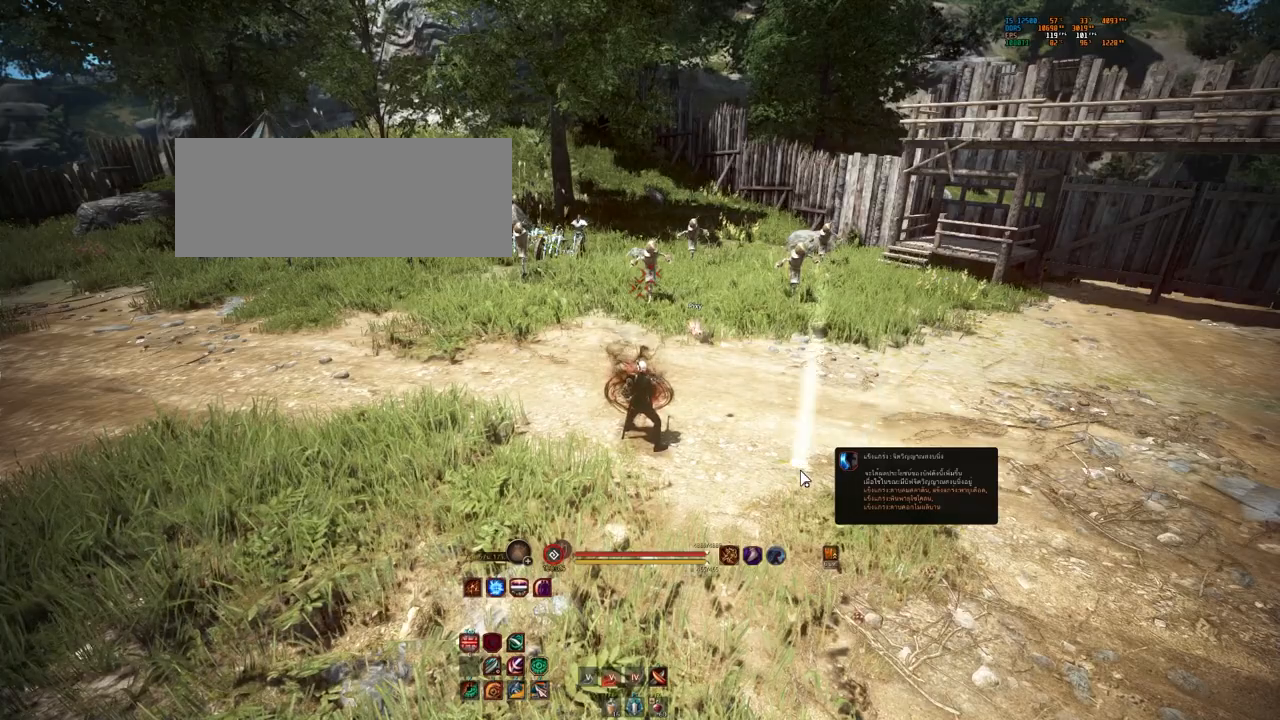
{"keys": ["s"], "mouse": [], "events": [[33, "d", "down"], [150, "d", "up"], [483, "s", "down"]]}
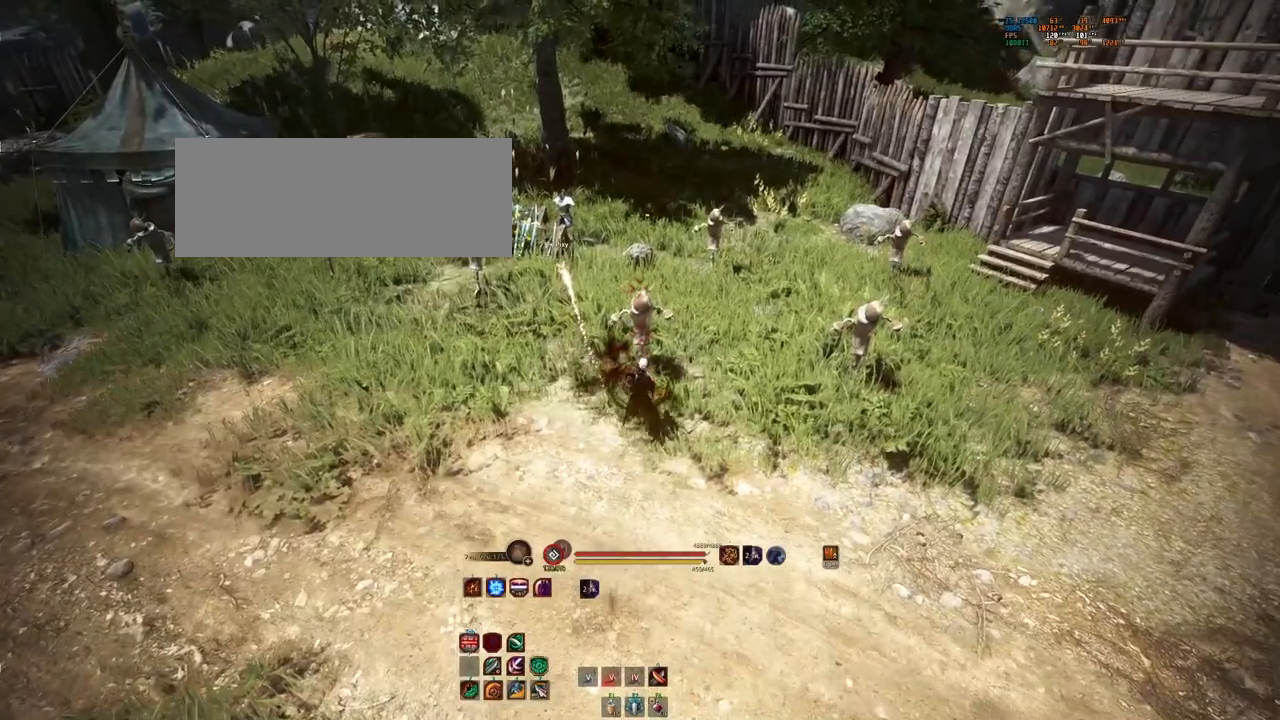
{"keys": ["s"], "mouse": [], "events": []}
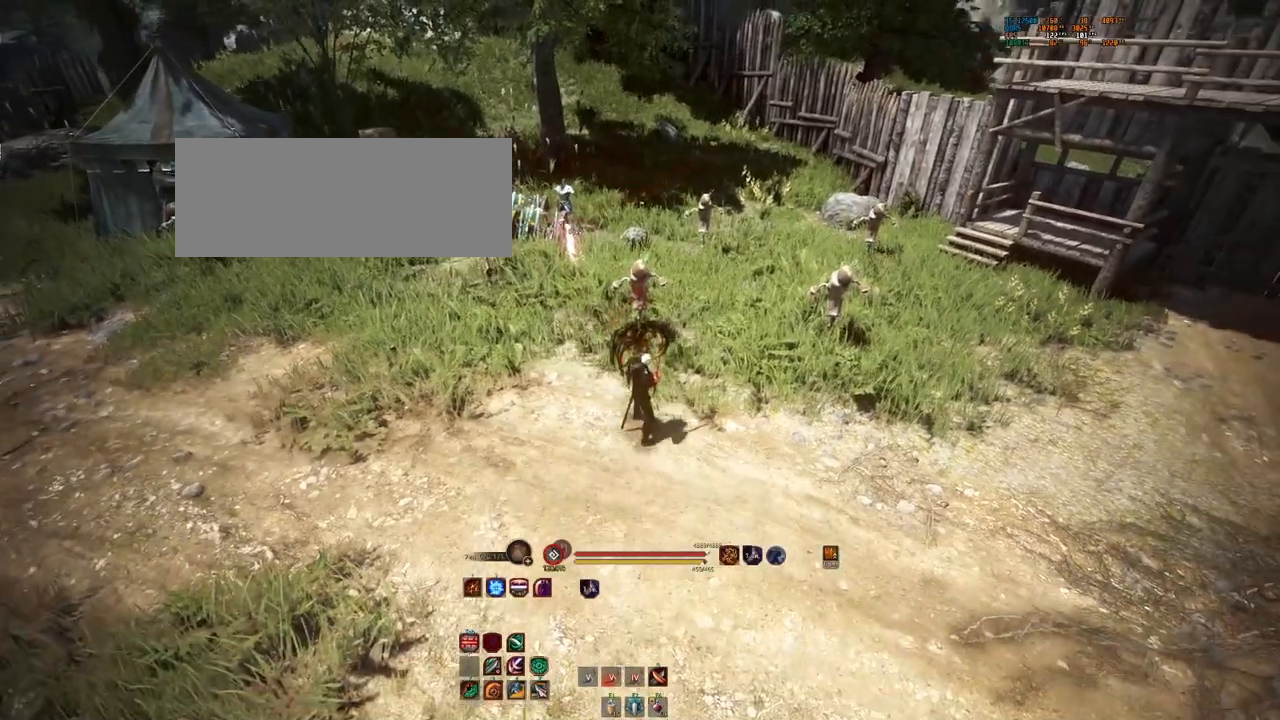
{"keys": [], "mouse": [], "events": [[167, "s", "up"]]}
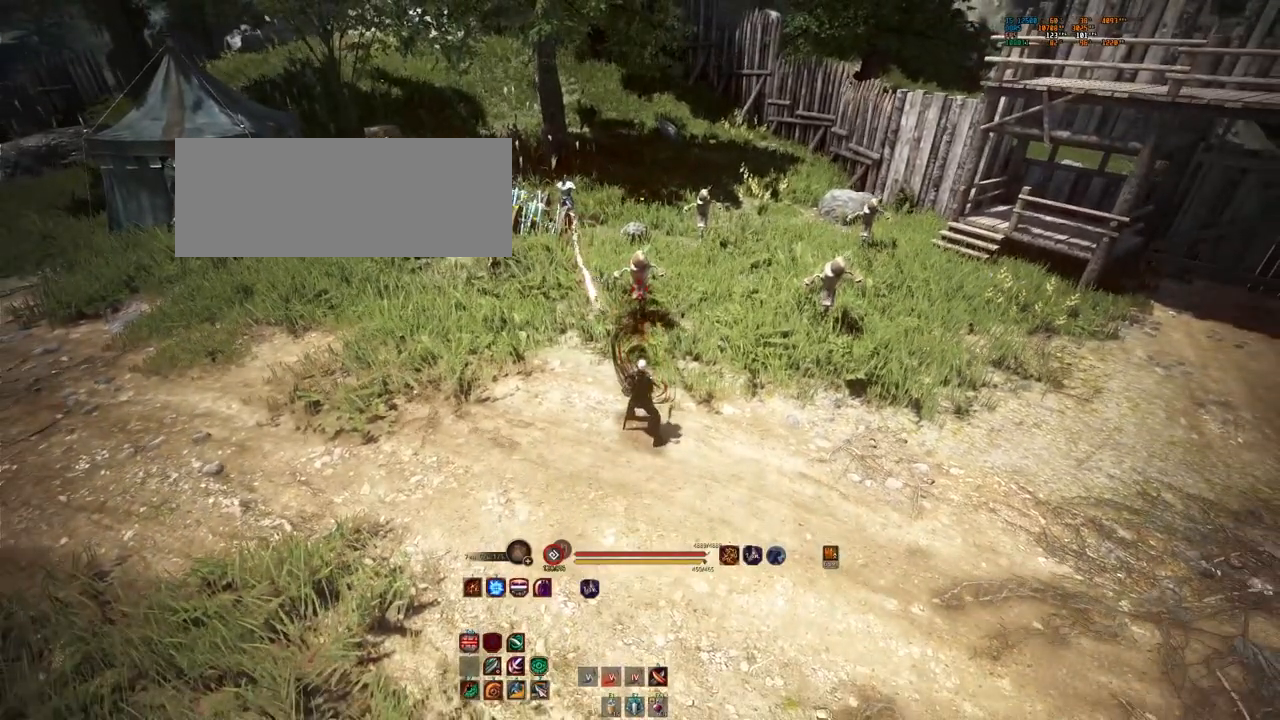
{"keys": [], "mouse": [], "events": []}
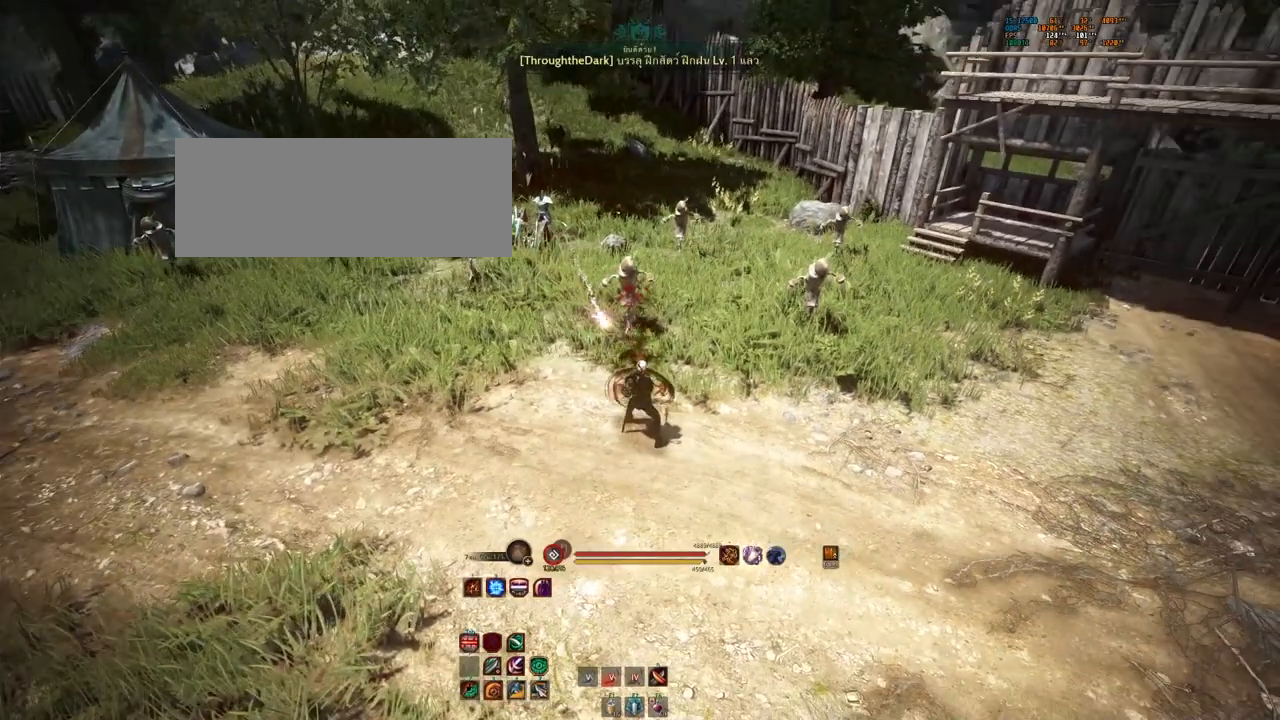
{"keys": [], "mouse": [], "events": []}
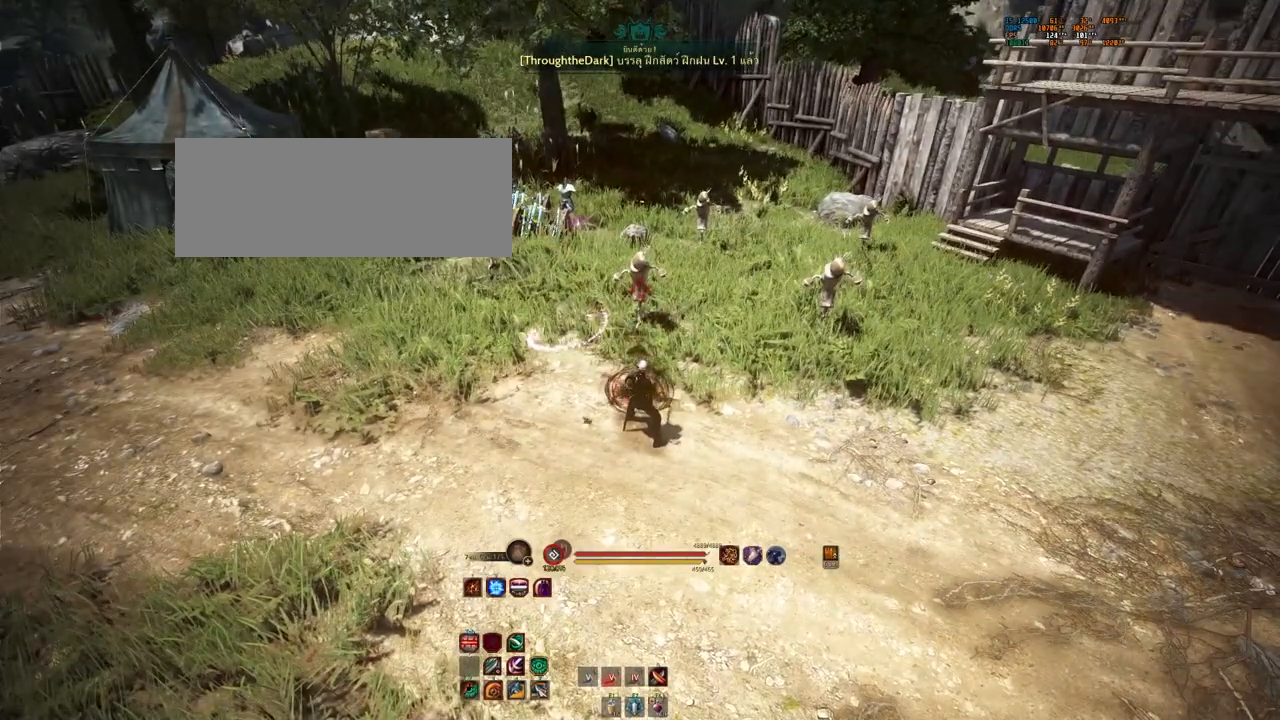
{"keys": [], "mouse": [], "events": []}
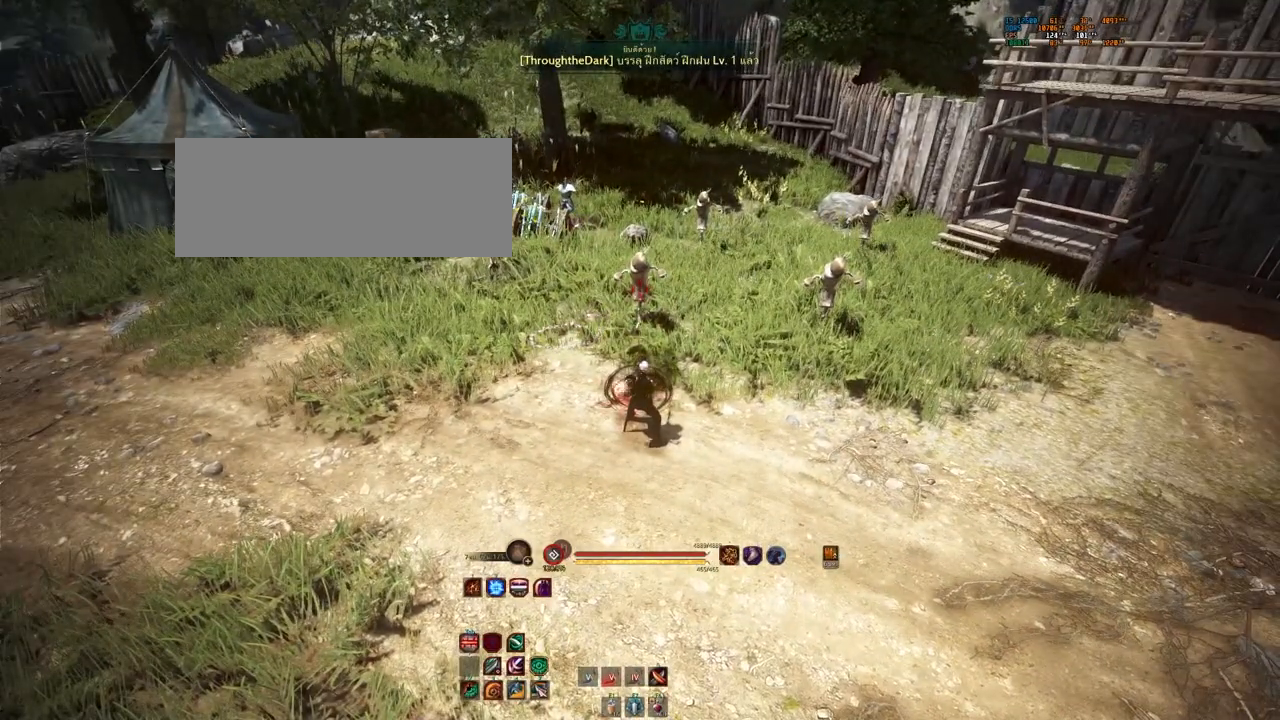
{"keys": [], "mouse": [], "events": [[383, "e", "down"], [467, "e", "up"]]}
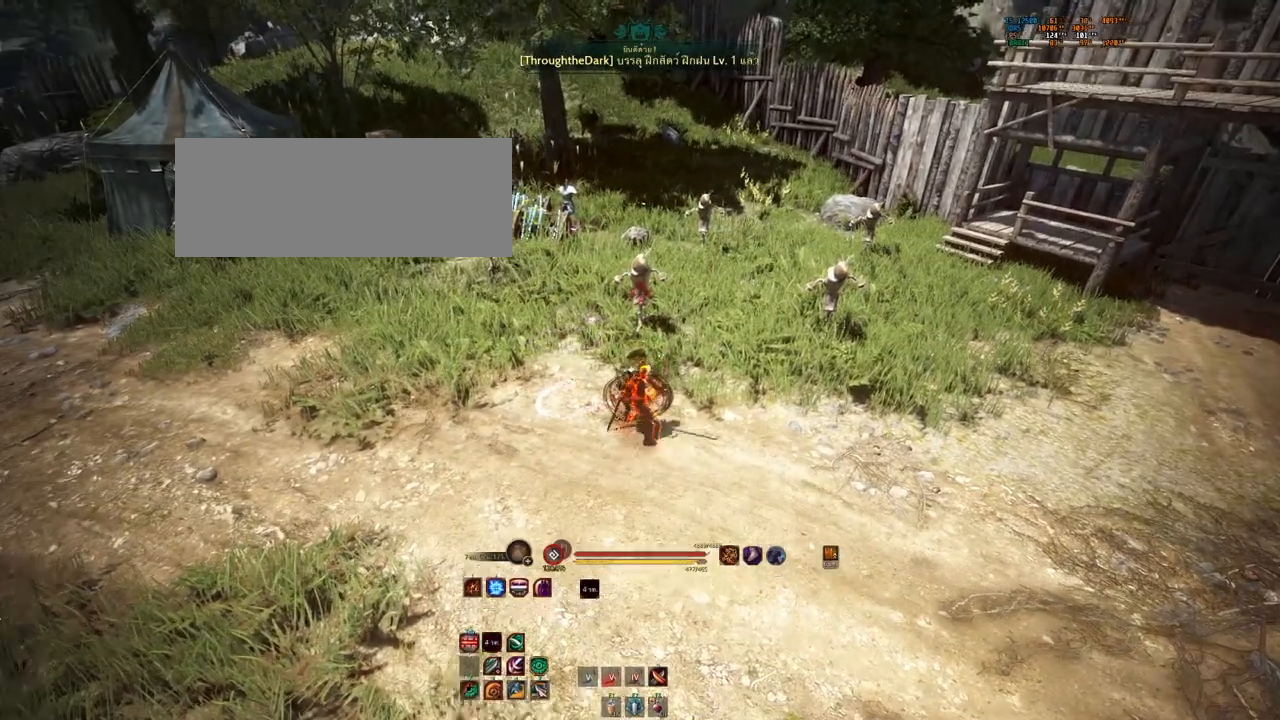
{"keys": ["shift"], "mouse": ["left", "right"], "events": [[117, "shift", "down"], [150, "mouse_left", "down"], [183, "mouse_right", "down"]]}
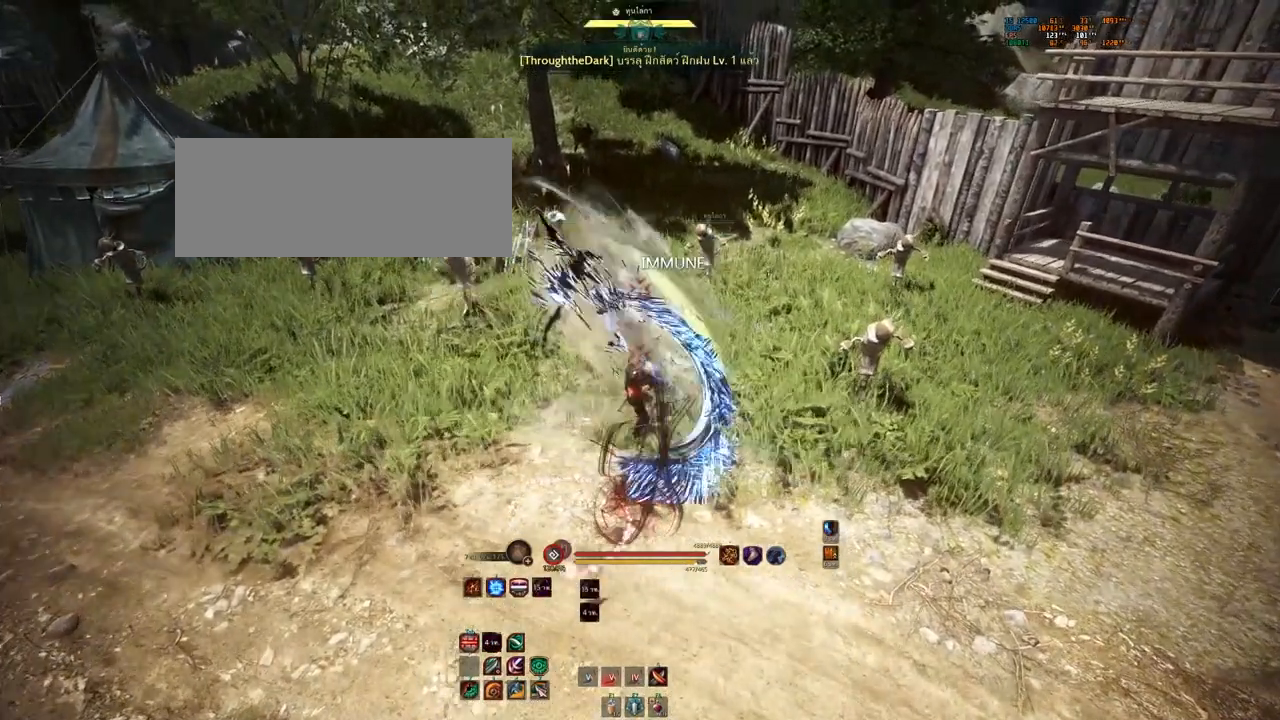
{"keys": ["shift"], "mouse": ["left", "right"], "events": []}
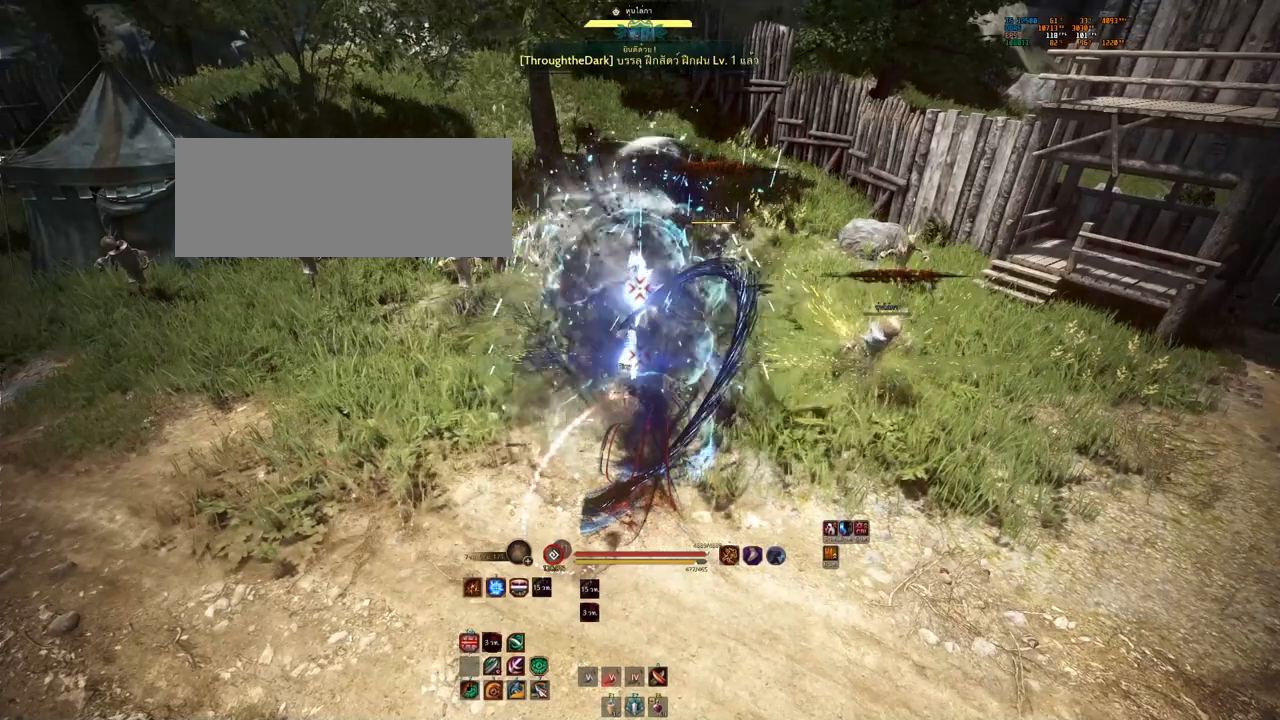
{"keys": [], "mouse": [], "events": [[33, "shift", "up"], [50, "mouse_right", "up"], [67, "mouse_left", "up"]]}
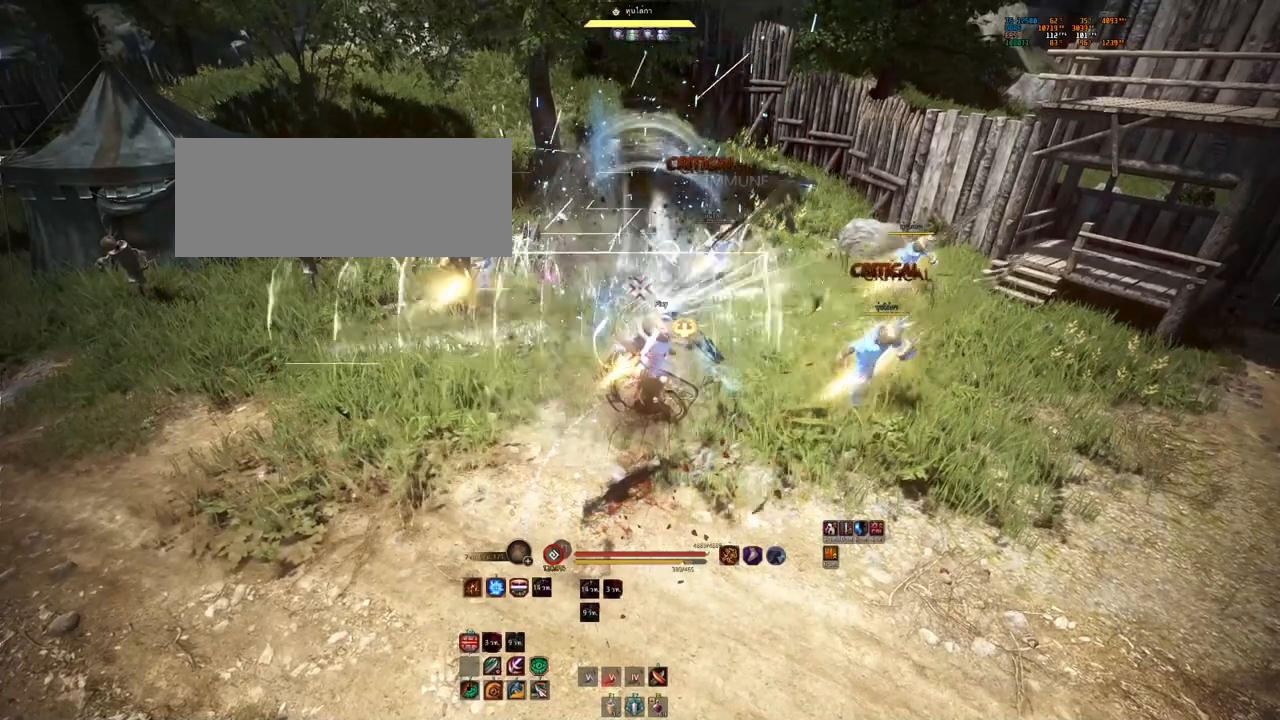
{"keys": [], "mouse": [], "events": [[250, "mouse_right", "down"], [383, "mouse_right", "up"]]}
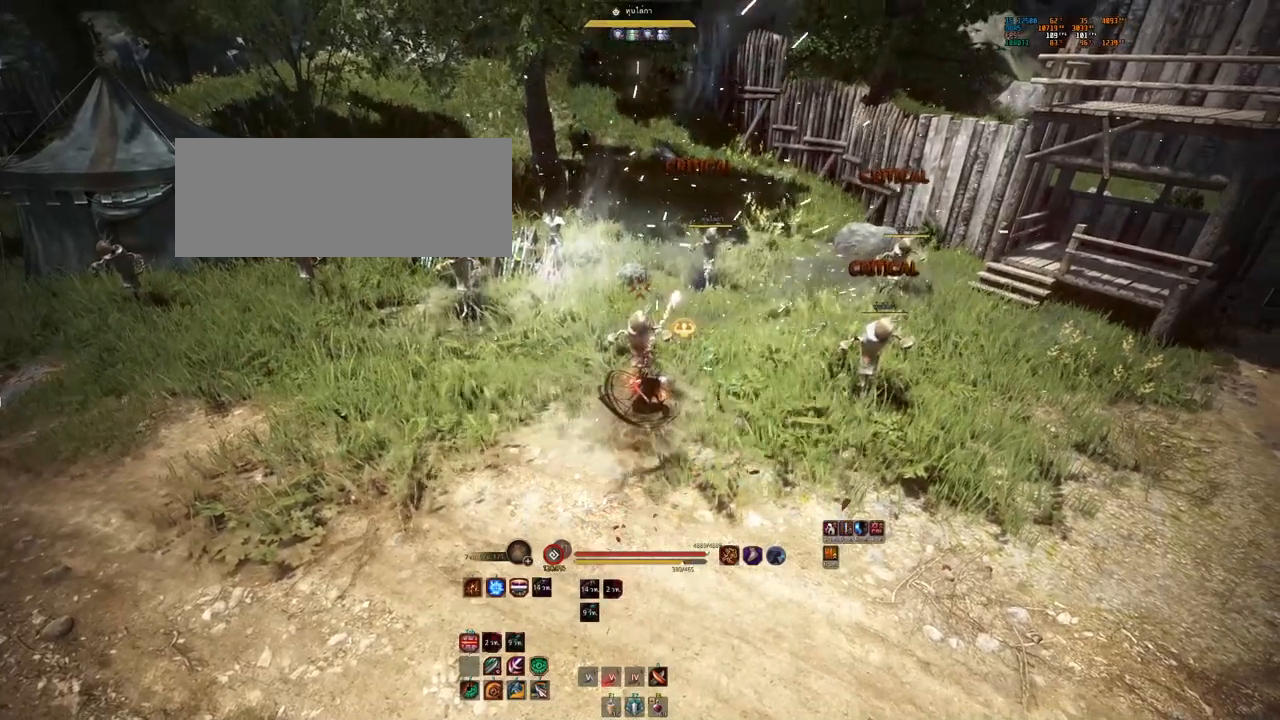
{"keys": [], "mouse": [], "events": []}
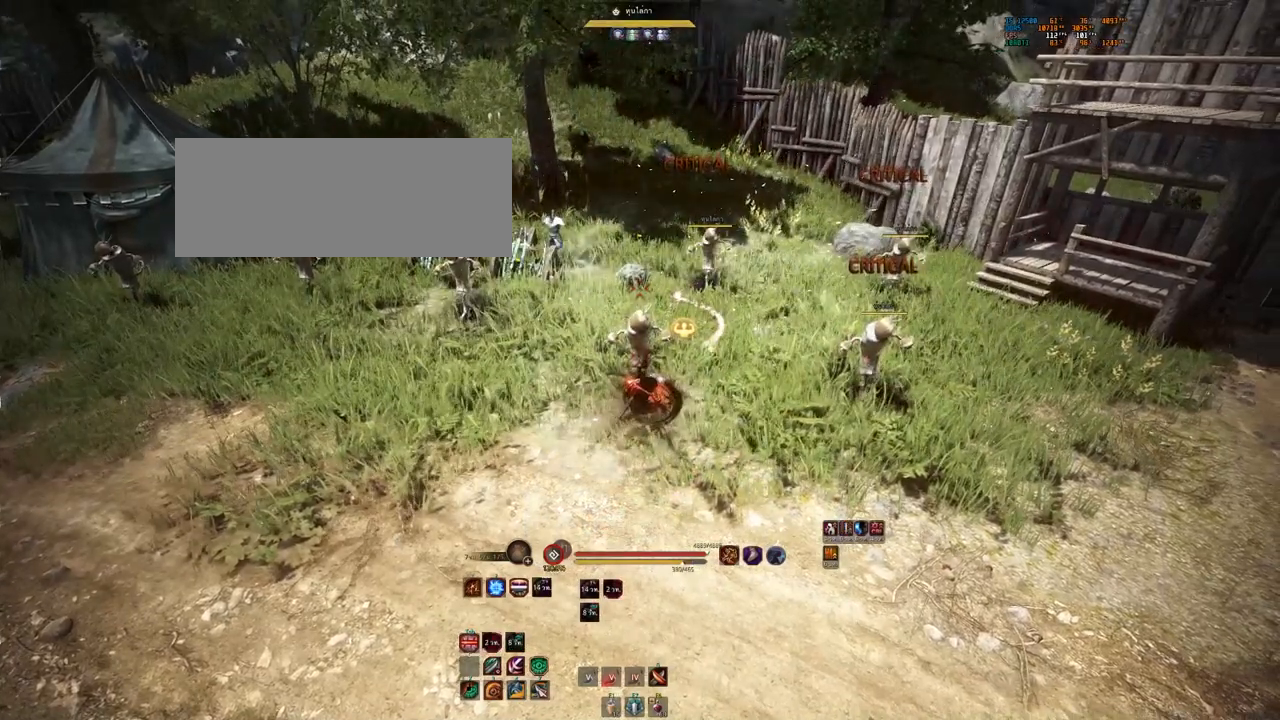
{"keys": [], "mouse": [], "events": [[83, "mouse_right", "down"], [83, "s", "down"], [200, "mouse_right", "up"], [283, "s", "up"]]}
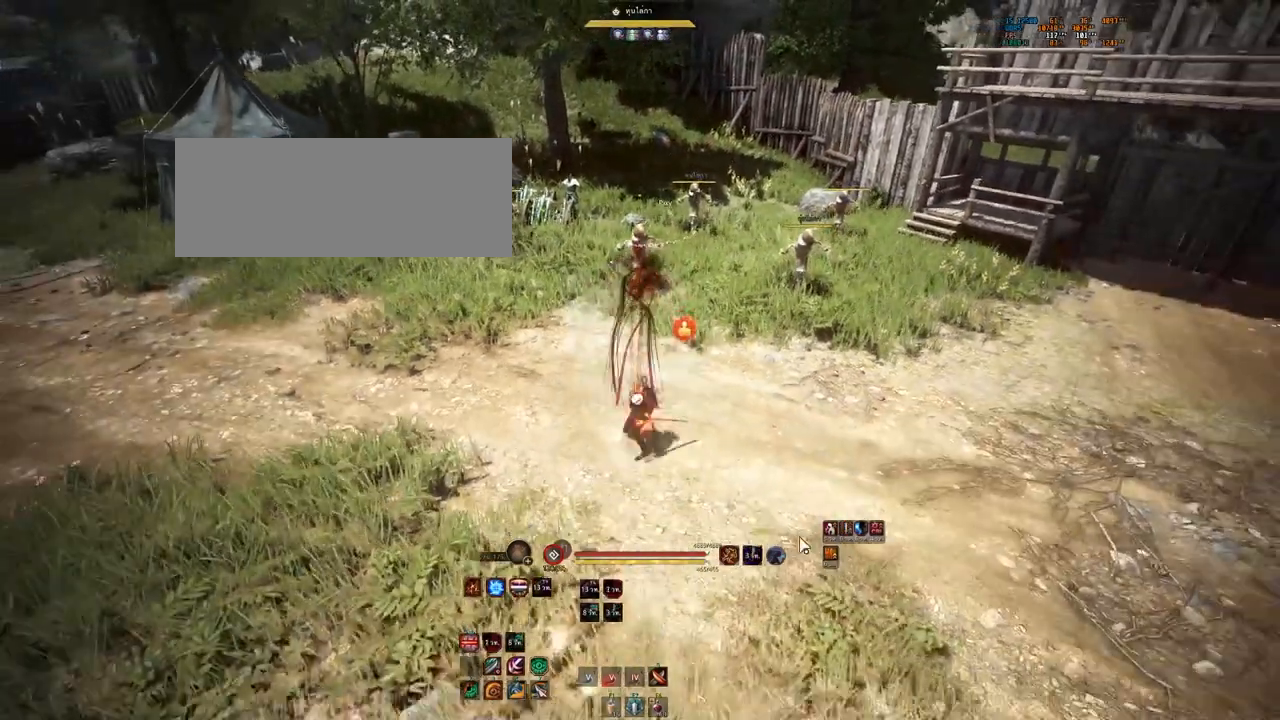
{"keys": [], "mouse": [], "events": []}
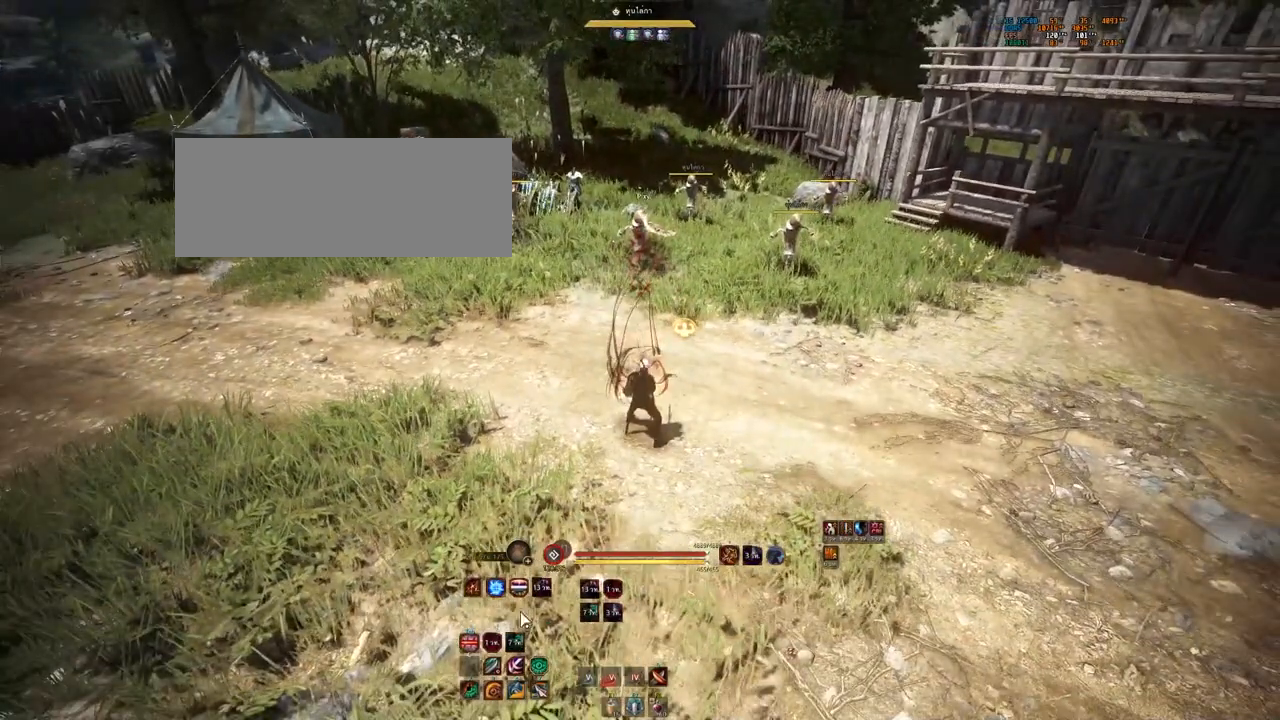
{"keys": [], "mouse": [], "events": []}
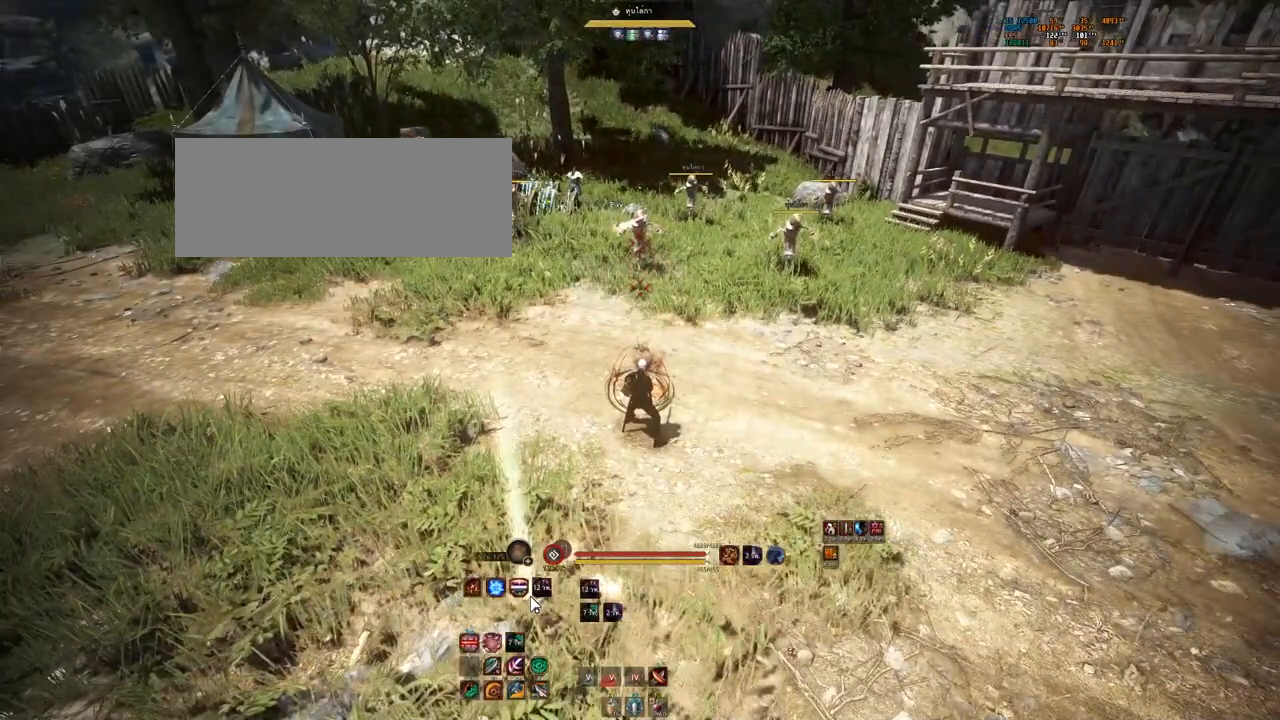
{"keys": [], "mouse": [], "events": []}
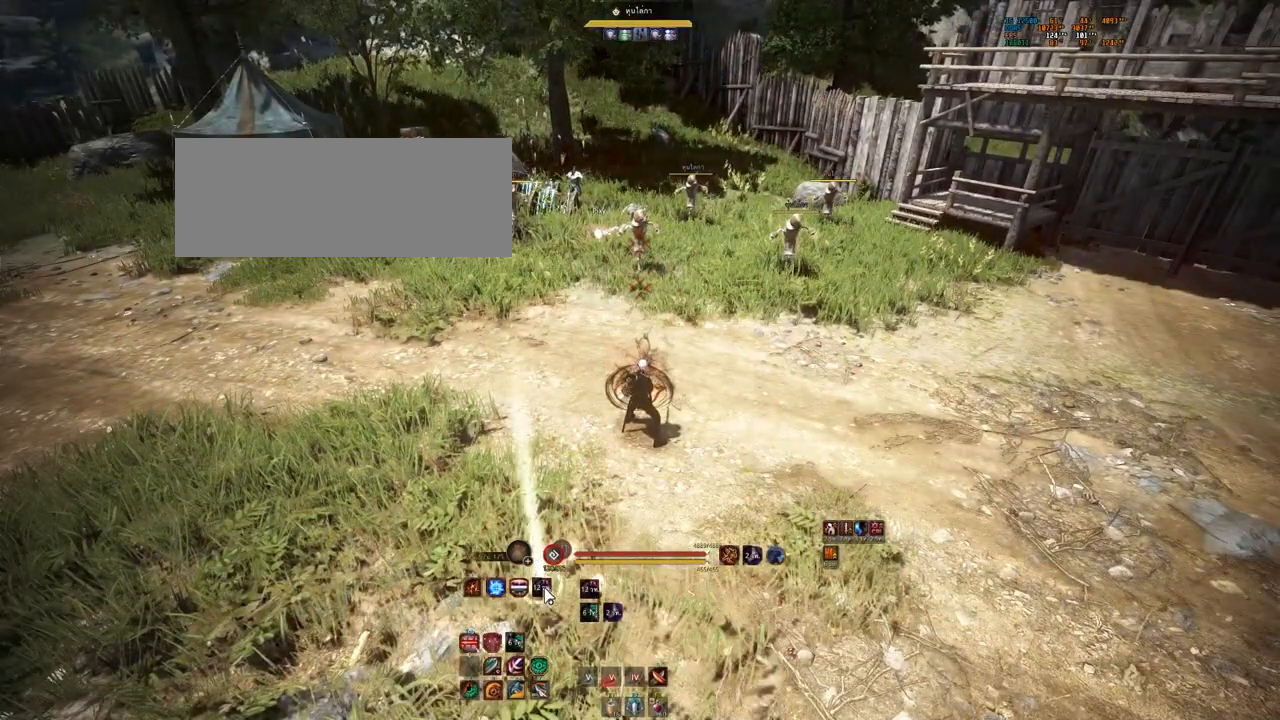
{"keys": [], "mouse": [], "events": []}
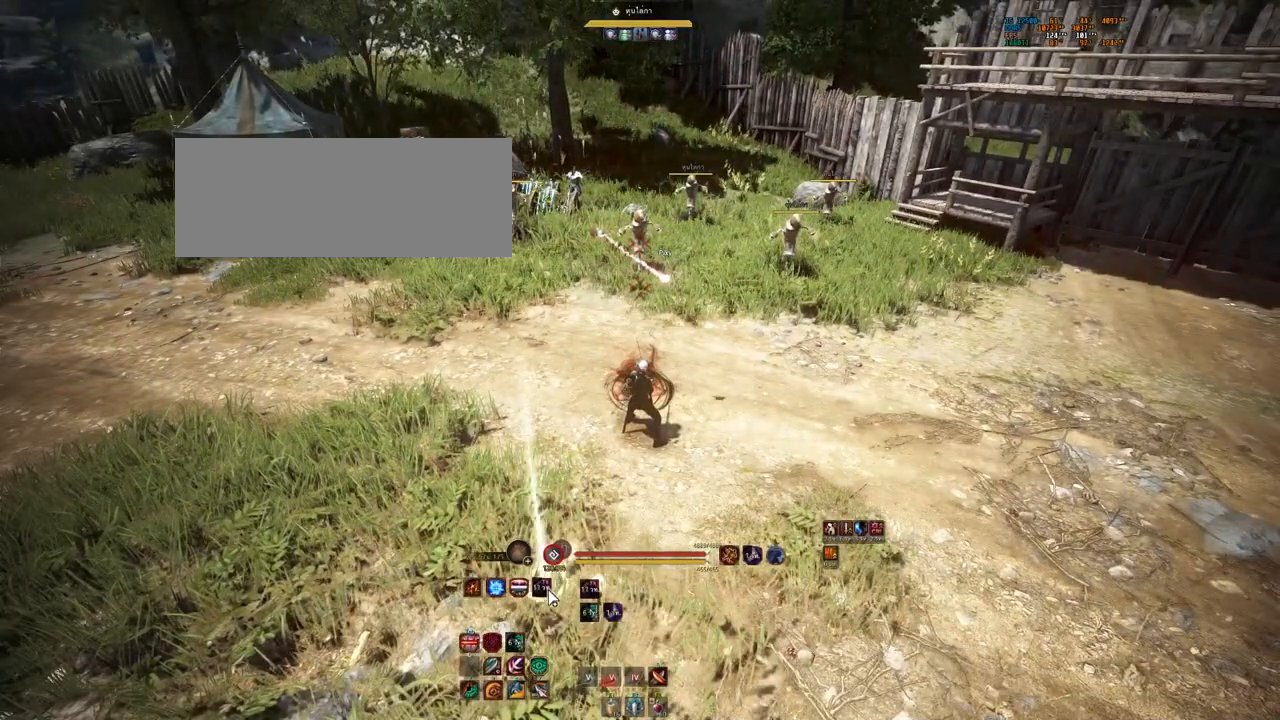
{"keys": [], "mouse": [], "events": []}